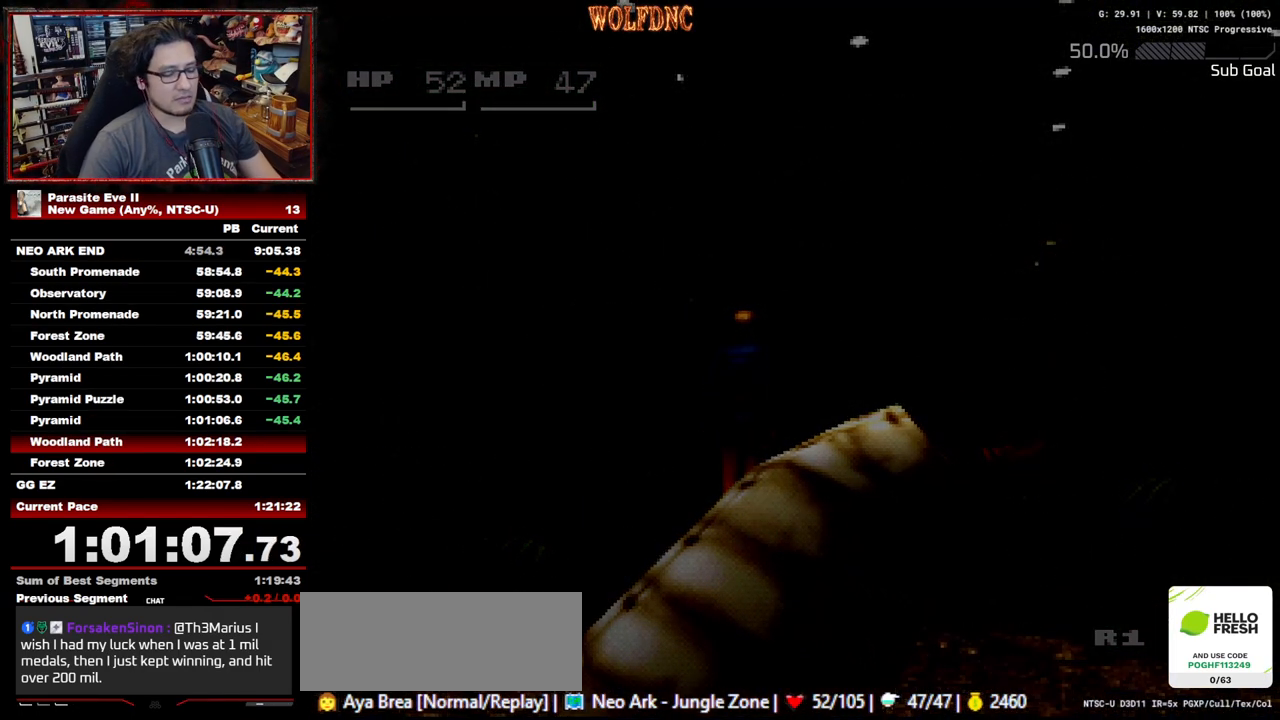
Gameplay with a controller (PlayStation layout); each line is a JSON object with the inputs held at the frame after it. "events" lists button and stick changes between this image and that frame as [ms after this image, input, new state], when the widget could be followed in between. Not read: L3 R3.
{"buttons": ["DPAD_UP"], "events": [[317, "DPAD_UP", "down"]]}
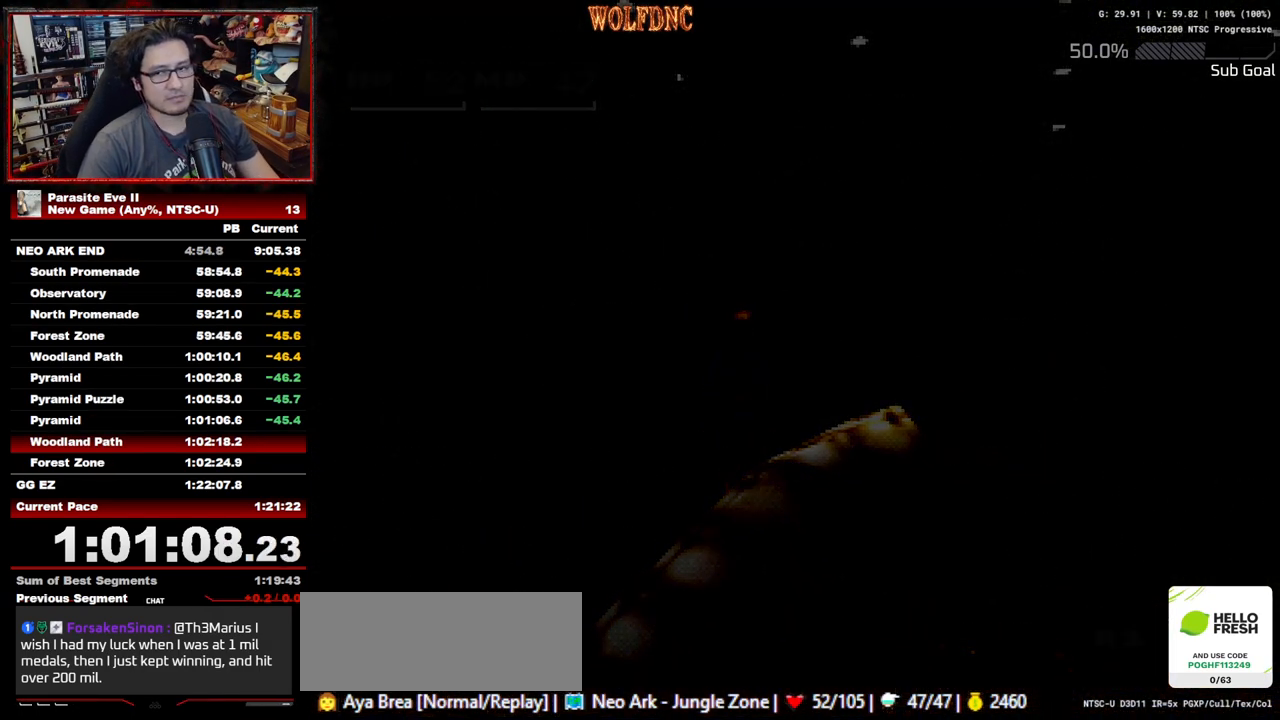
{"buttons": ["DPAD_UP"], "events": []}
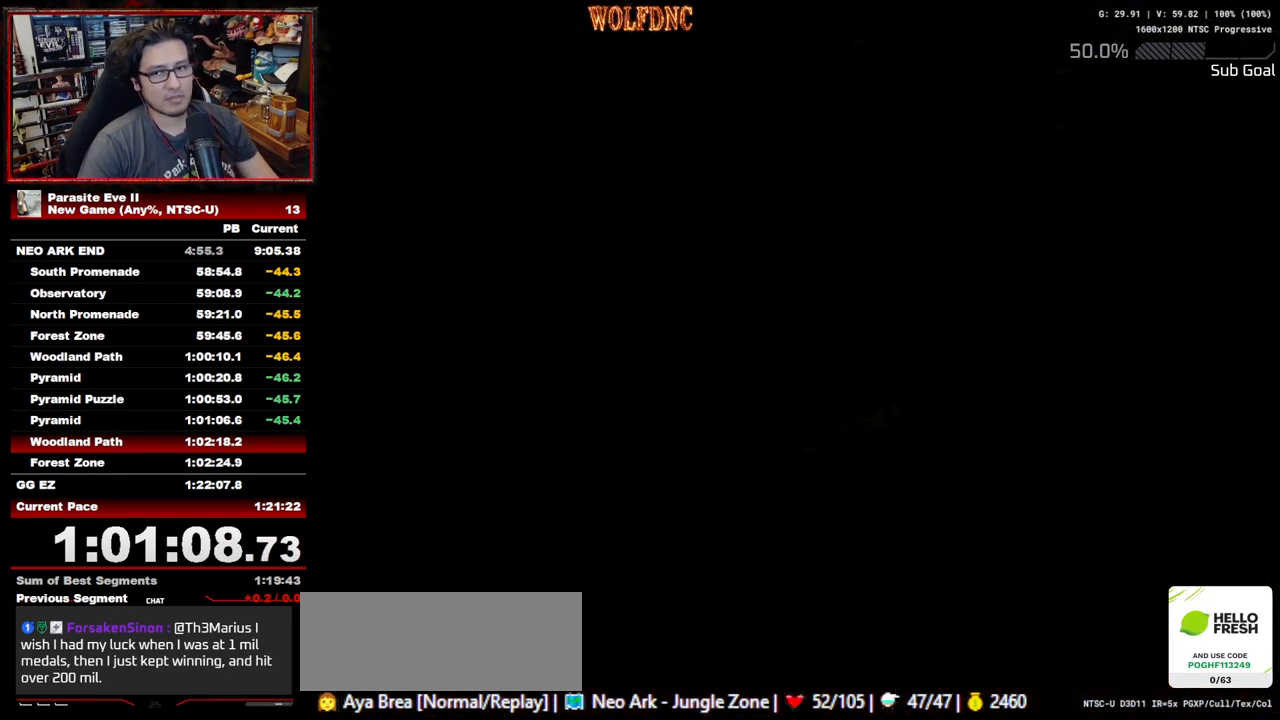
{"buttons": ["DPAD_UP"], "events": []}
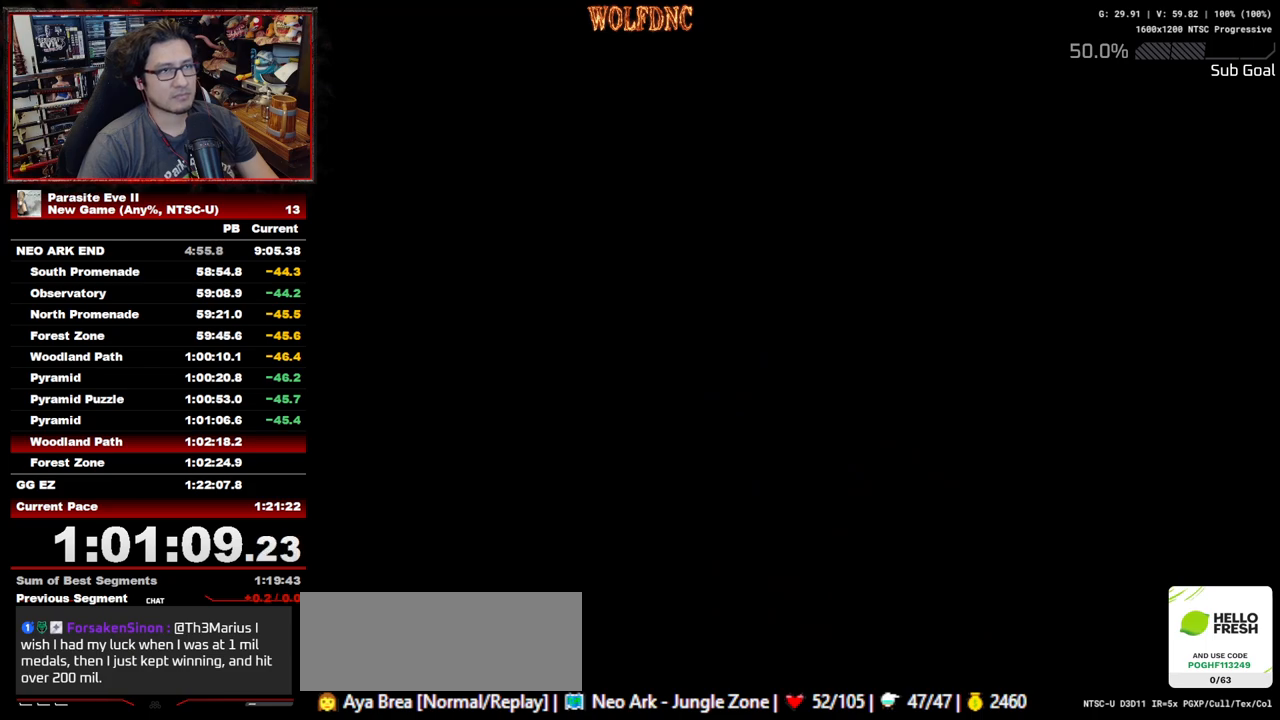
{"buttons": ["DPAD_UP"], "events": []}
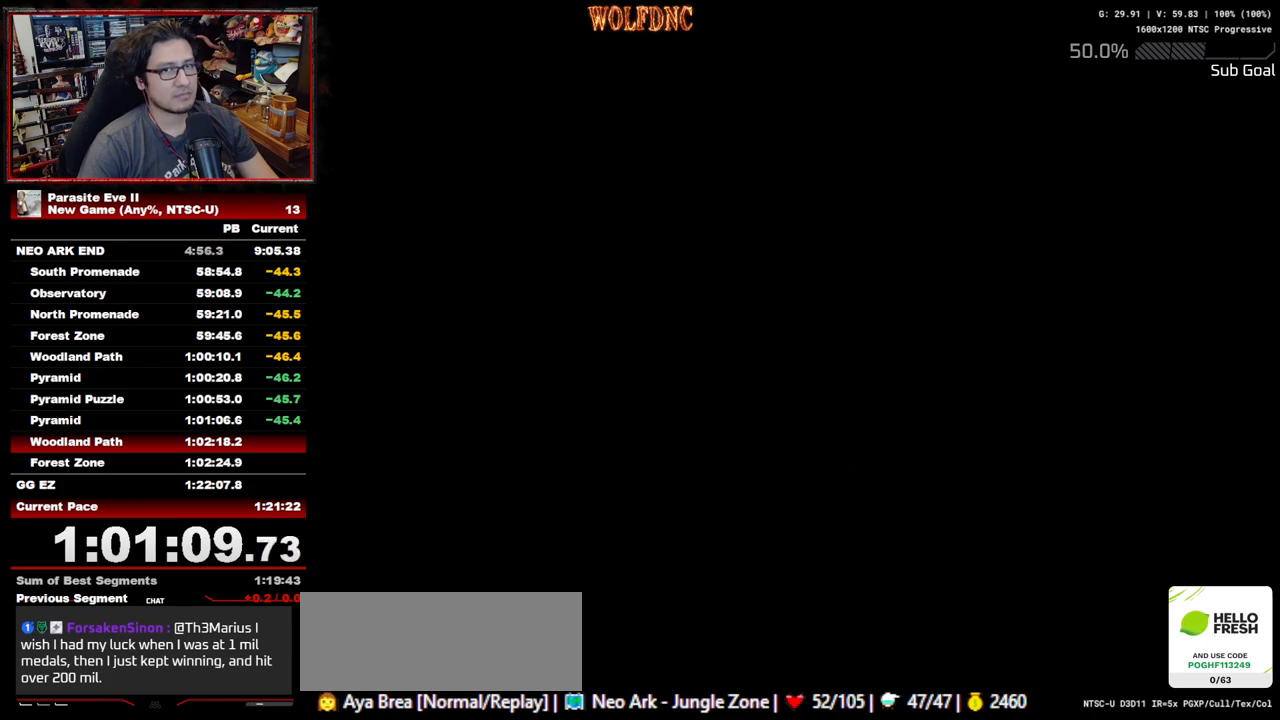
{"buttons": ["DPAD_UP"], "events": []}
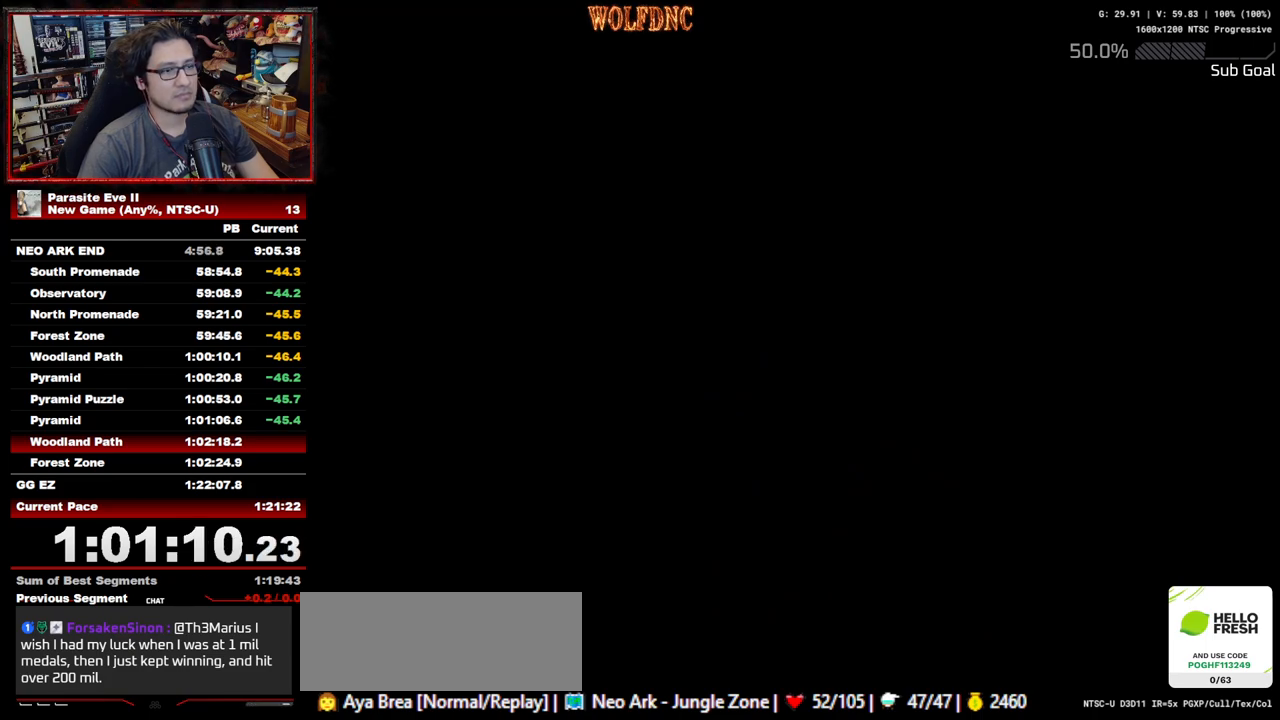
{"buttons": ["DPAD_UP"], "events": []}
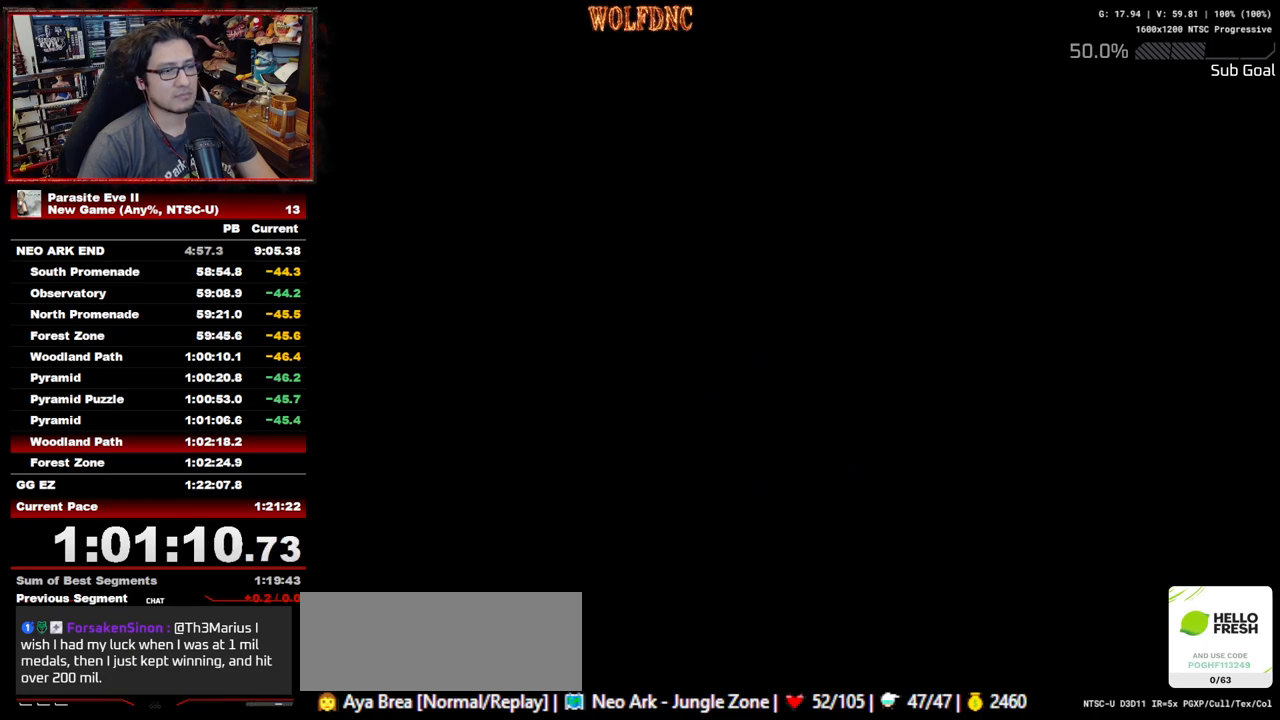
{"buttons": ["DPAD_UP"], "events": []}
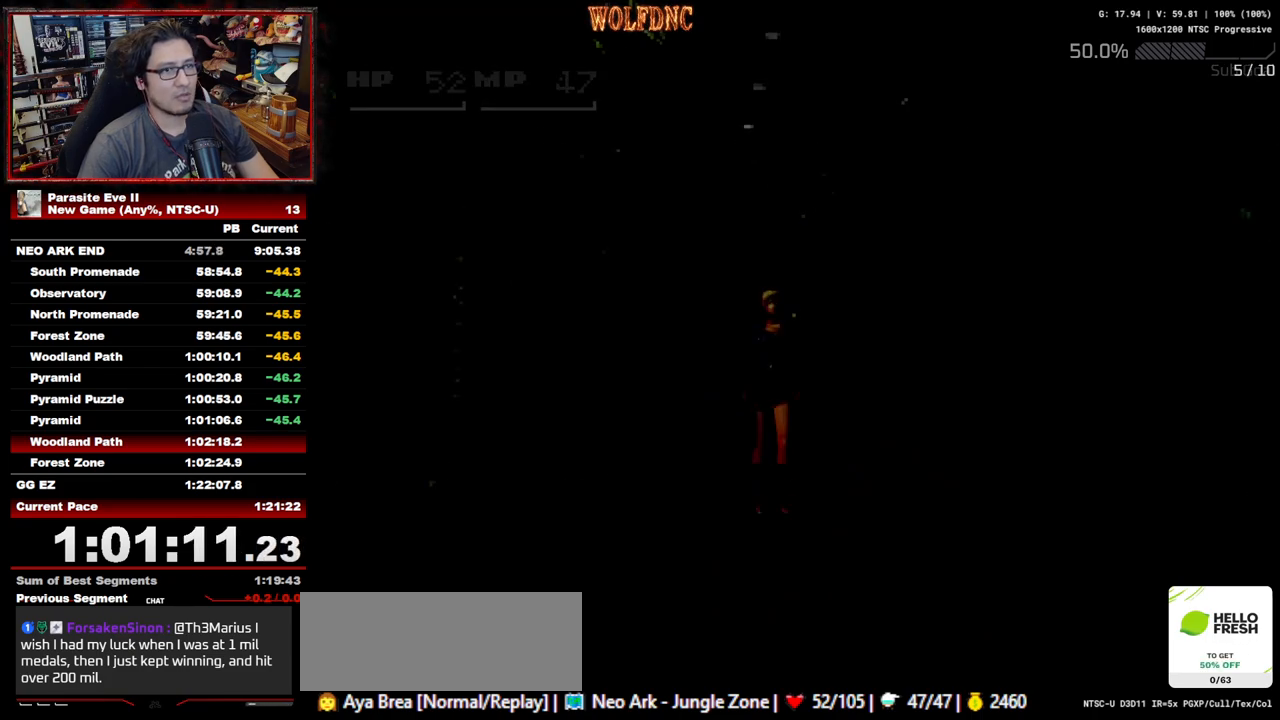
{"buttons": ["DPAD_UP"], "events": [[233, "DPAD_RIGHT", "down"], [367, "DPAD_RIGHT", "up"]]}
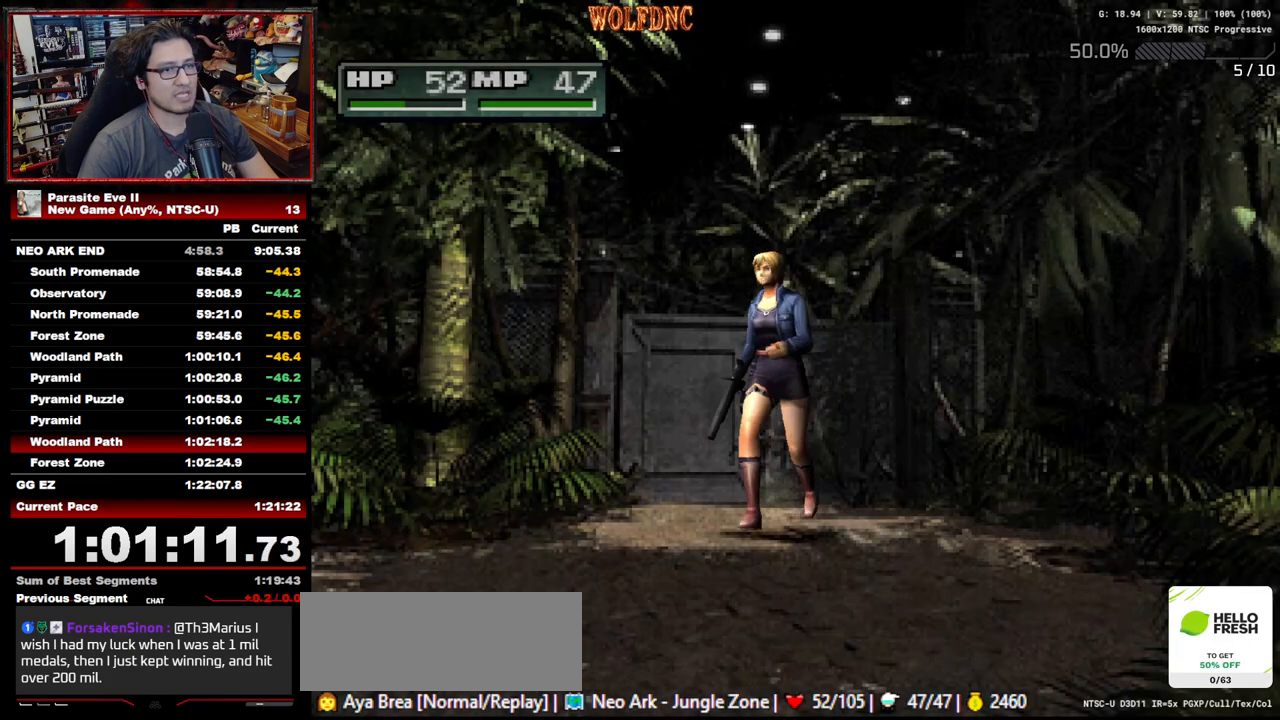
{"buttons": ["DPAD_UP"], "events": [[17, "DPAD_RIGHT", "down"], [150, "DPAD_RIGHT", "up"]]}
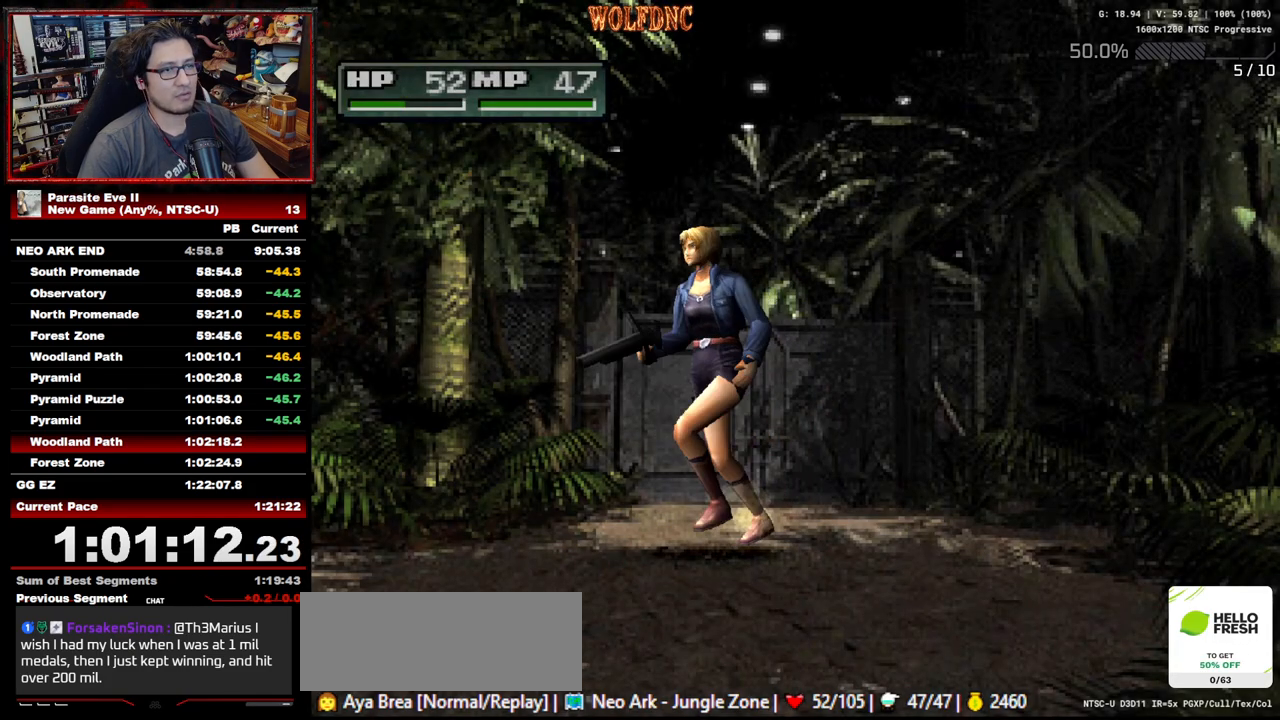
{"buttons": ["DPAD_UP"], "events": []}
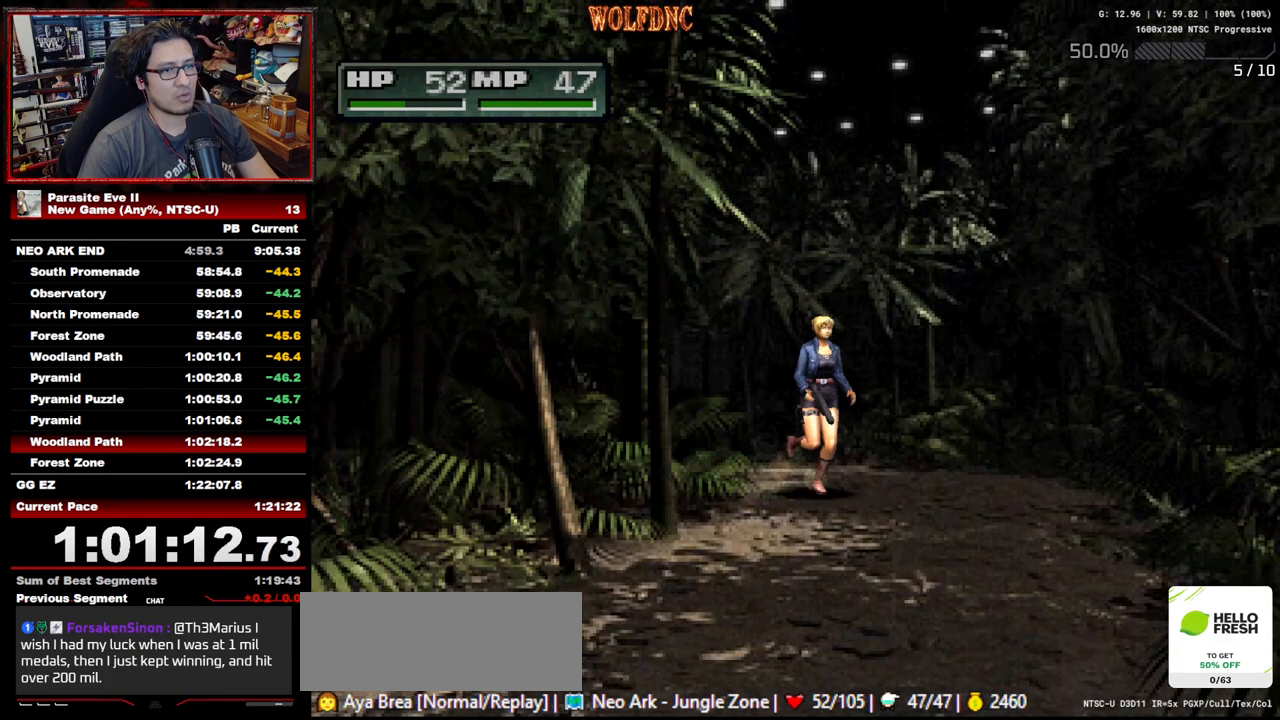
{"buttons": ["DPAD_UP", "DPAD_RIGHT"], "events": [[283, "DPAD_RIGHT", "down"]]}
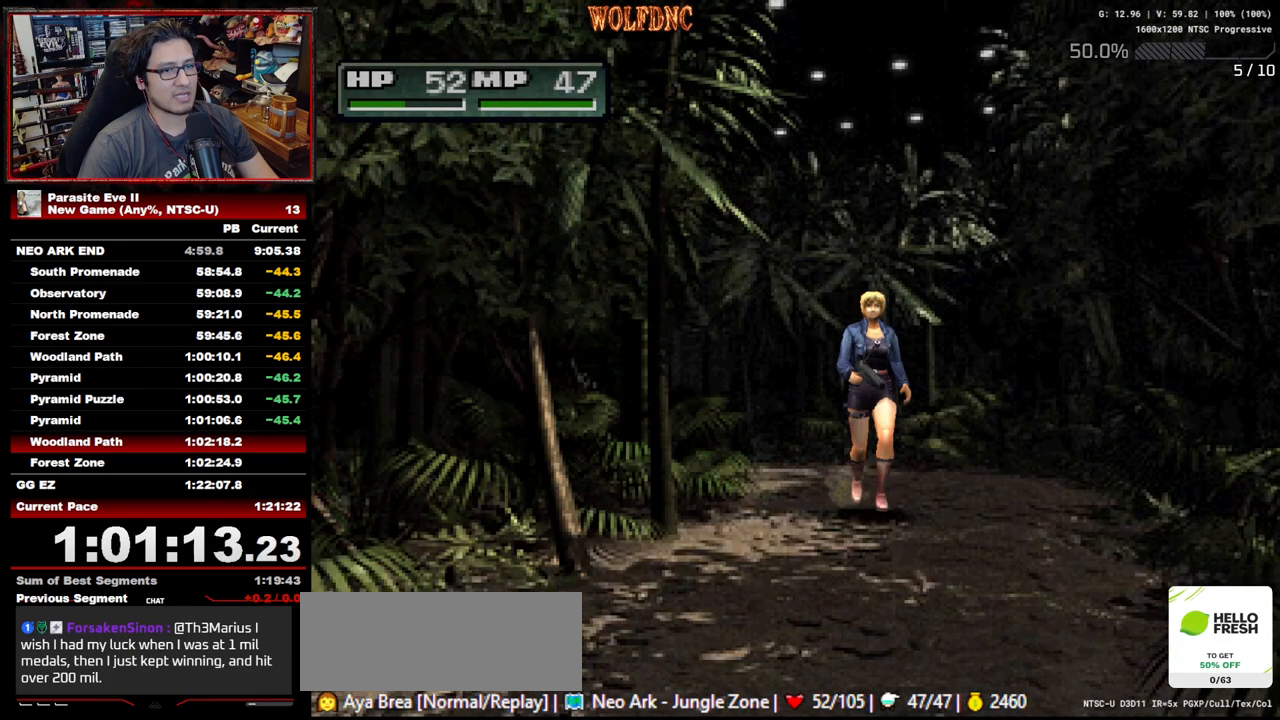
{"buttons": ["DPAD_UP"], "events": [[17, "DPAD_RIGHT", "up"], [433, "DPAD_LEFT", "down"], [483, "DPAD_LEFT", "up"]]}
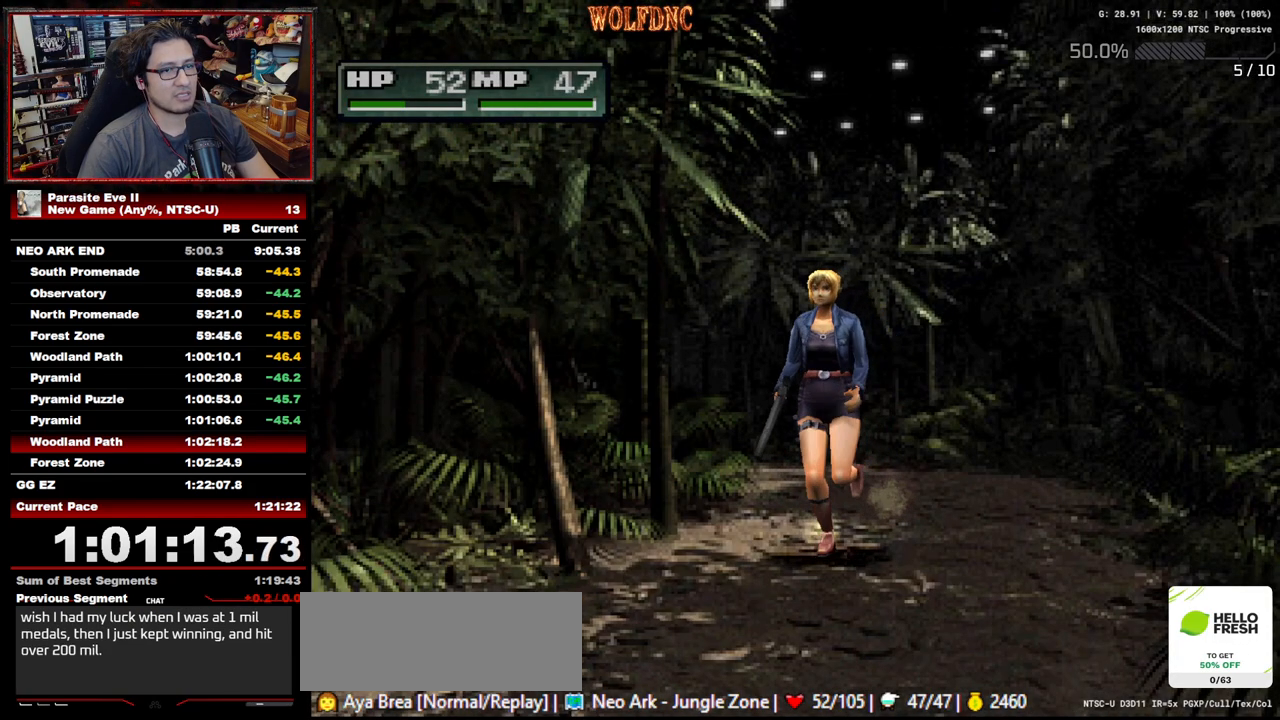
{"buttons": ["DPAD_UP"], "events": []}
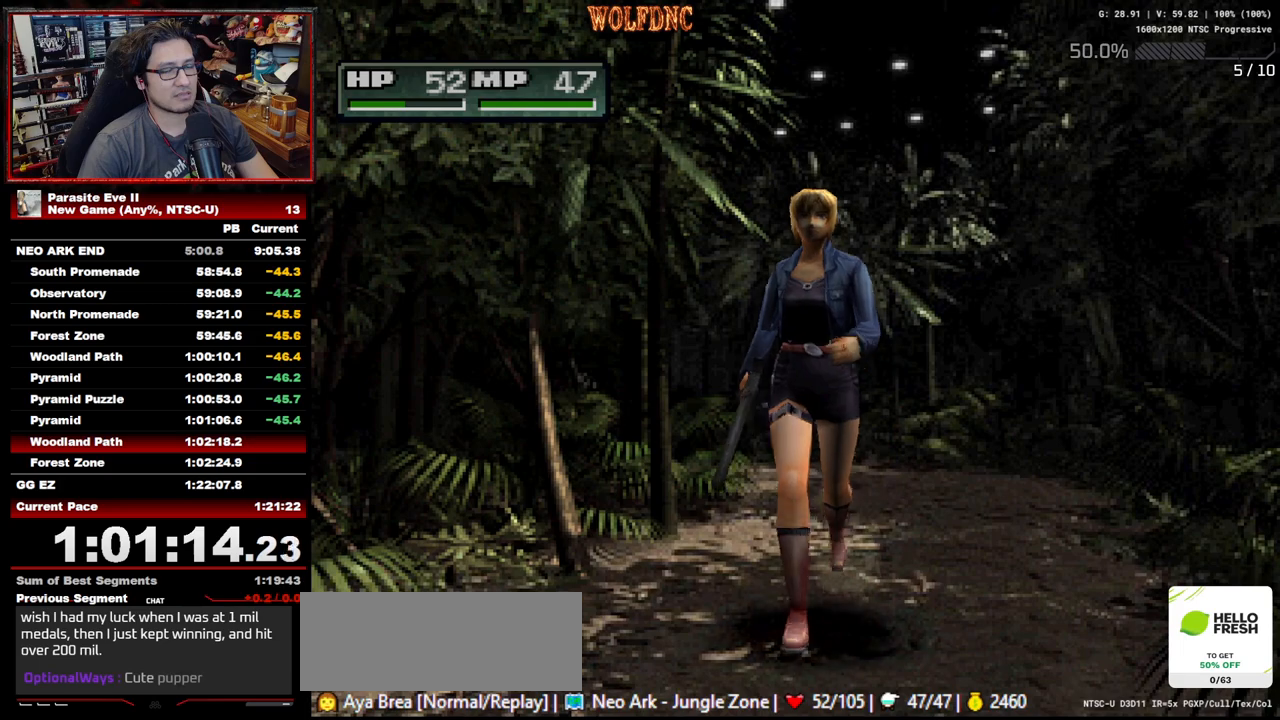
{"buttons": ["DPAD_UP"], "events": []}
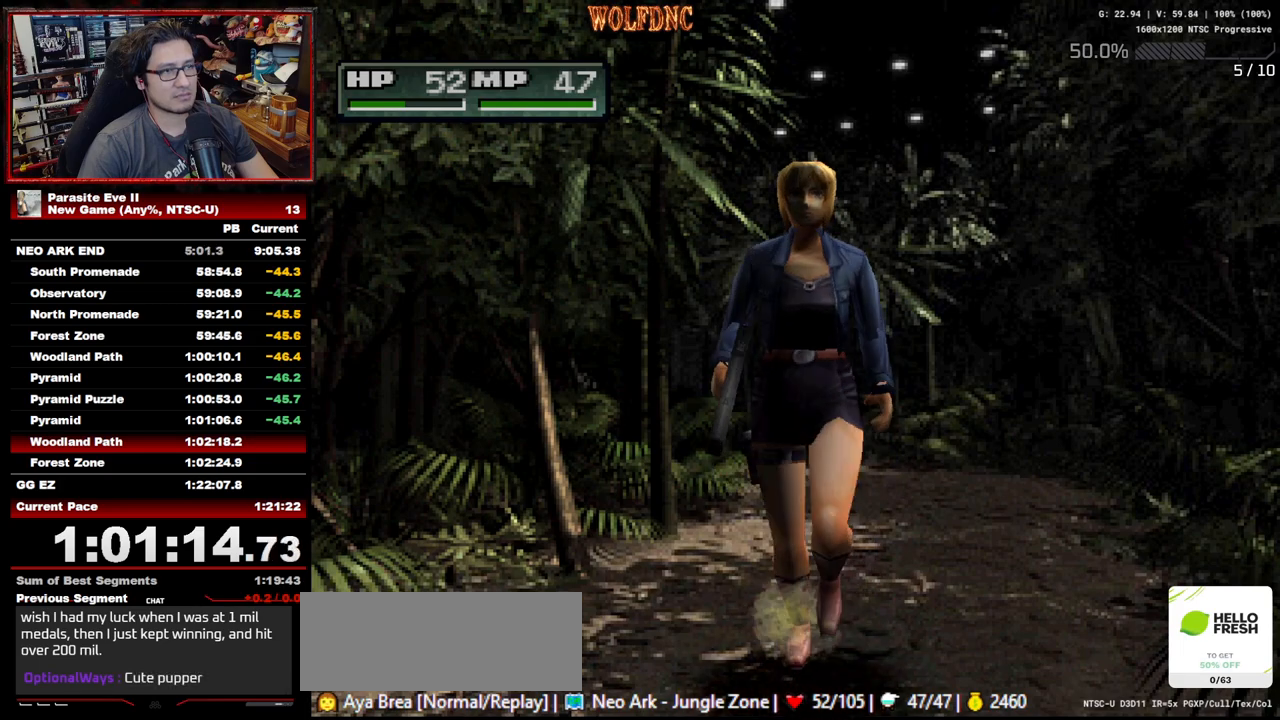
{"buttons": ["DPAD_UP"], "events": []}
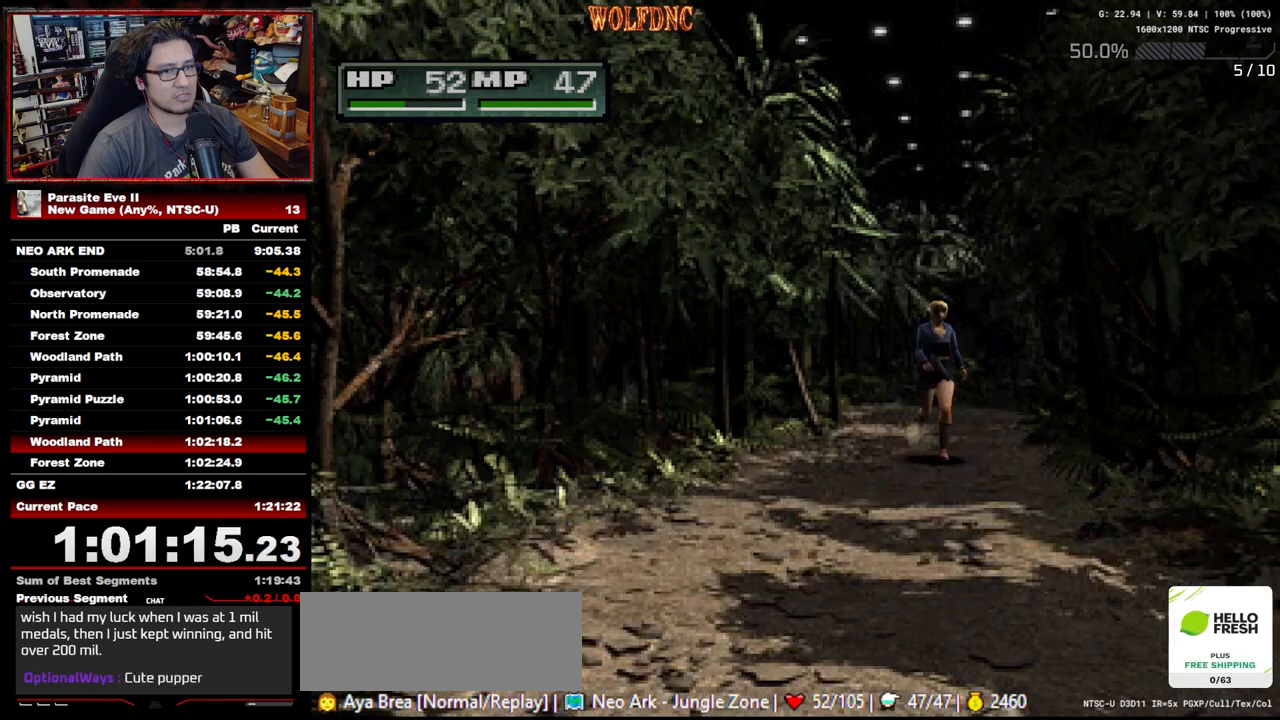
{"buttons": ["DPAD_UP"], "events": [[450, "DPAD_LEFT", "down"], [500, "DPAD_LEFT", "up"]]}
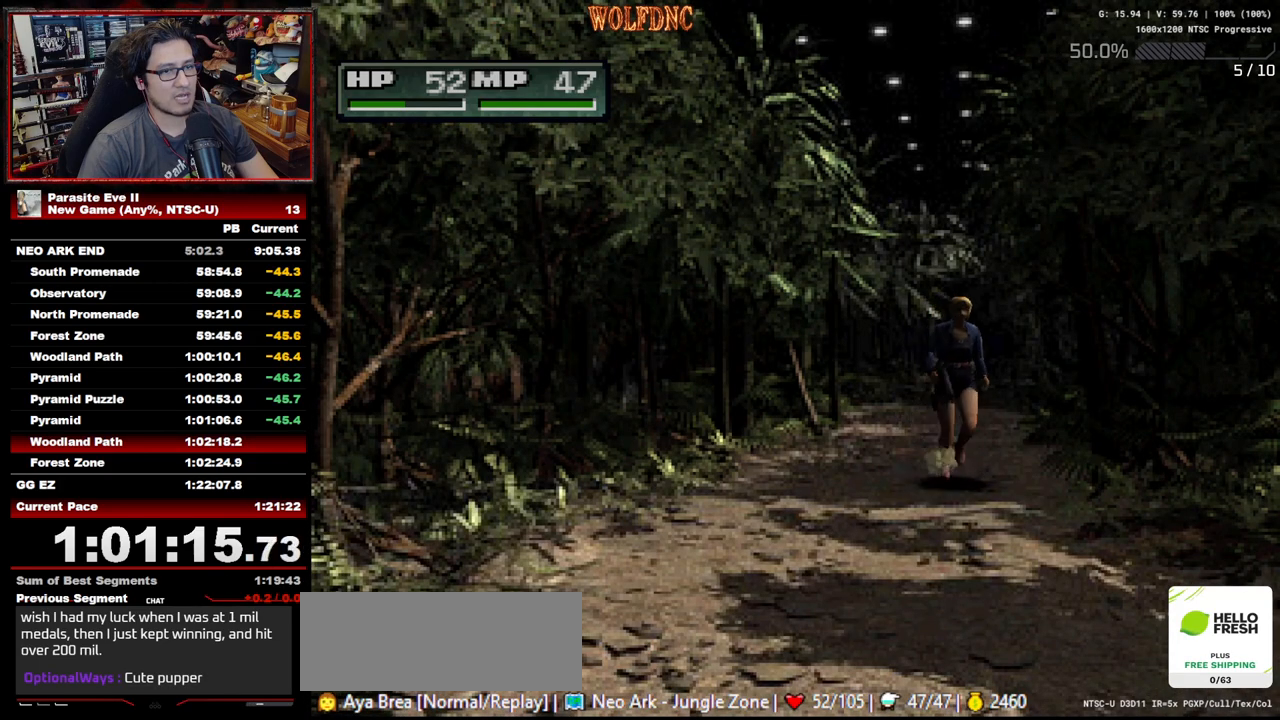
{"buttons": ["DPAD_UP"], "events": []}
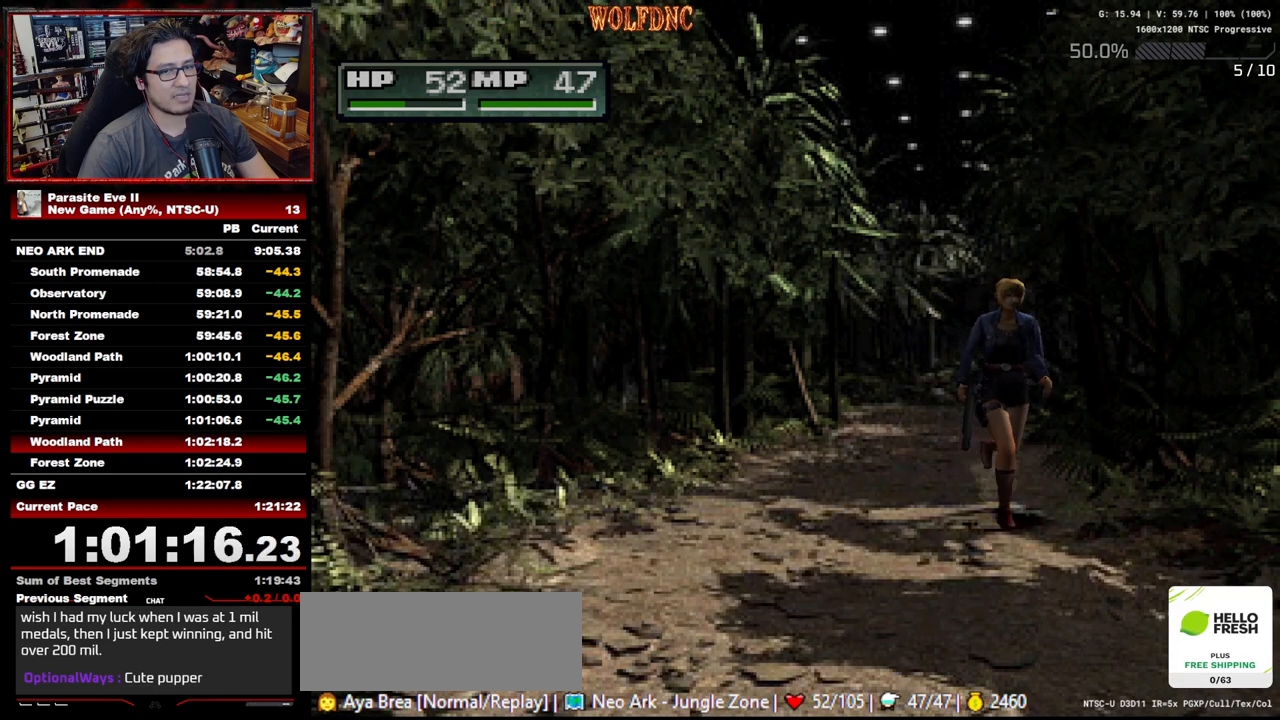
{"buttons": ["DPAD_UP"], "events": [[250, "DPAD_LEFT", "down"], [350, "DPAD_LEFT", "up"]]}
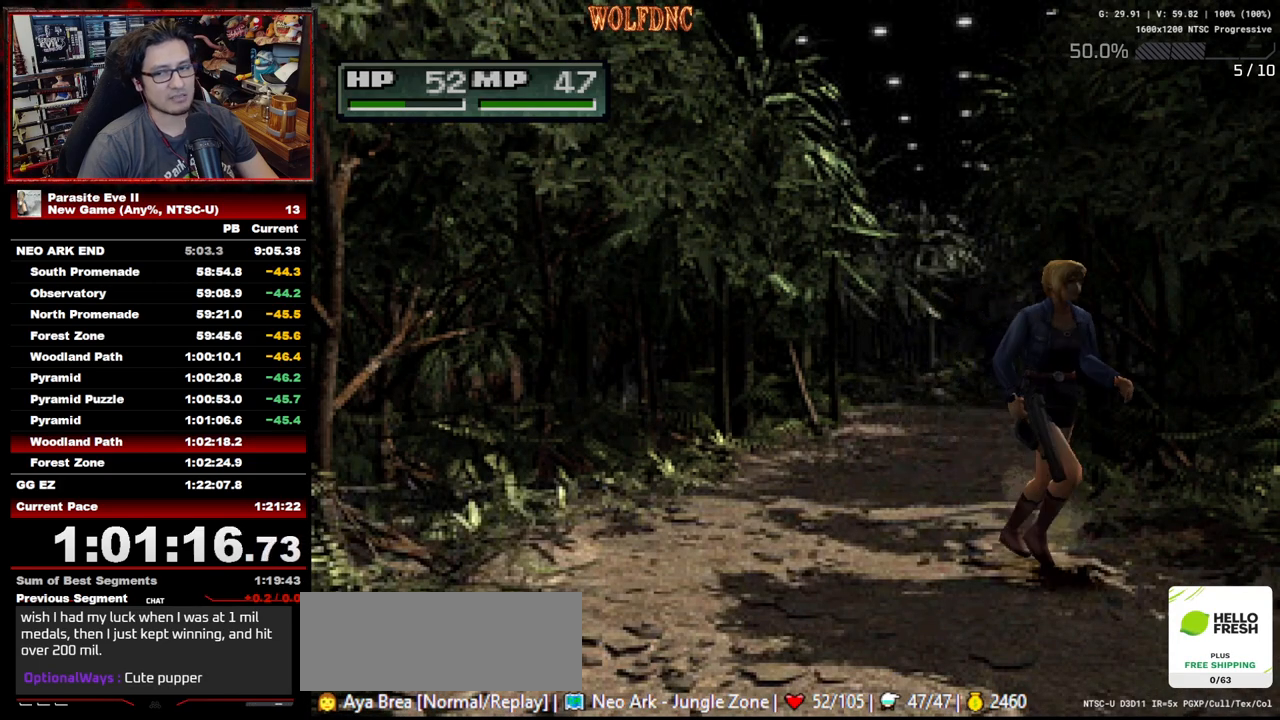
{"buttons": ["DPAD_UP"], "events": []}
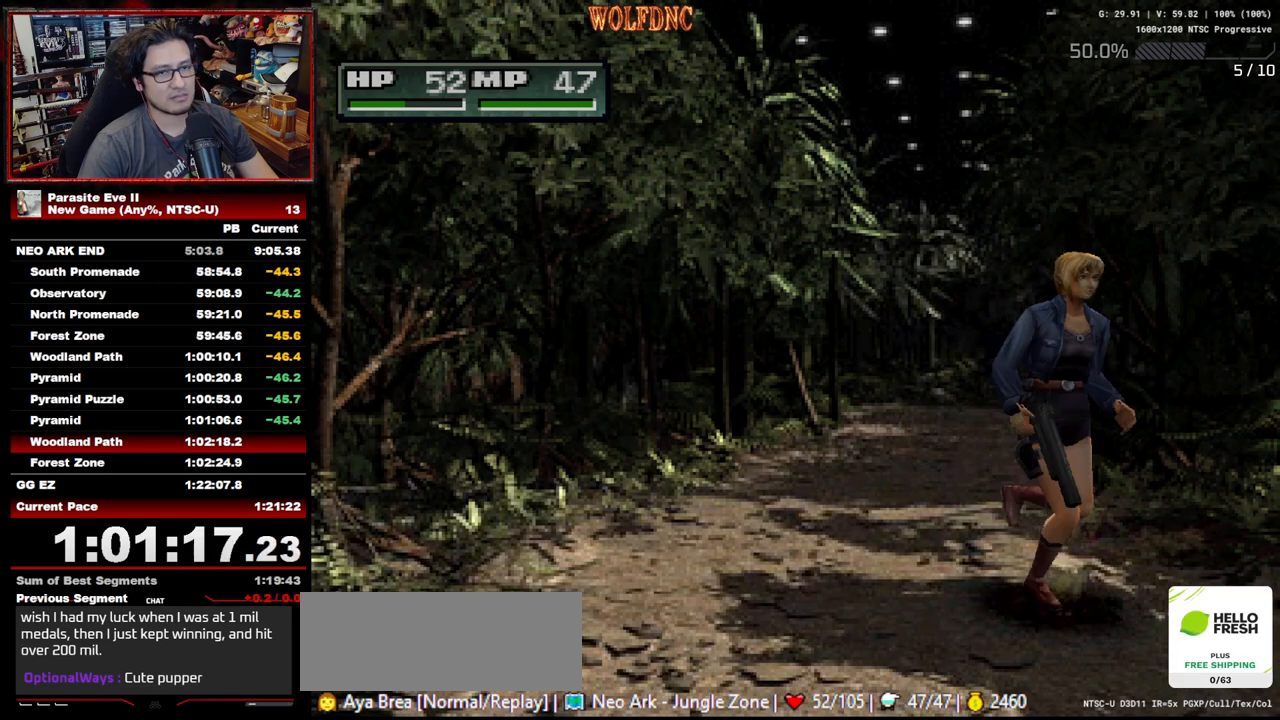
{"buttons": ["DPAD_UP", "DPAD_LEFT"], "events": [[367, "DPAD_LEFT", "down"]]}
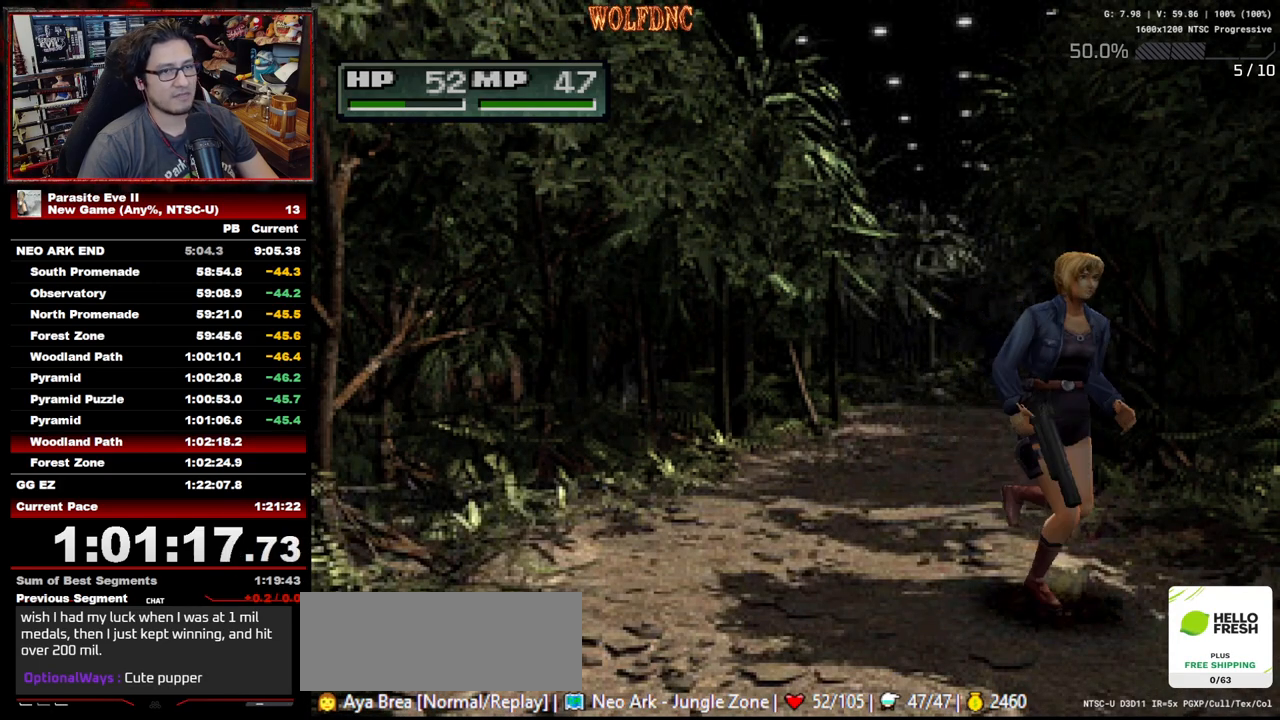
{"buttons": ["DPAD_UP"], "events": [[17, "DPAD_LEFT", "up"], [250, "DPAD_LEFT", "down"], [383, "DPAD_LEFT", "up"]]}
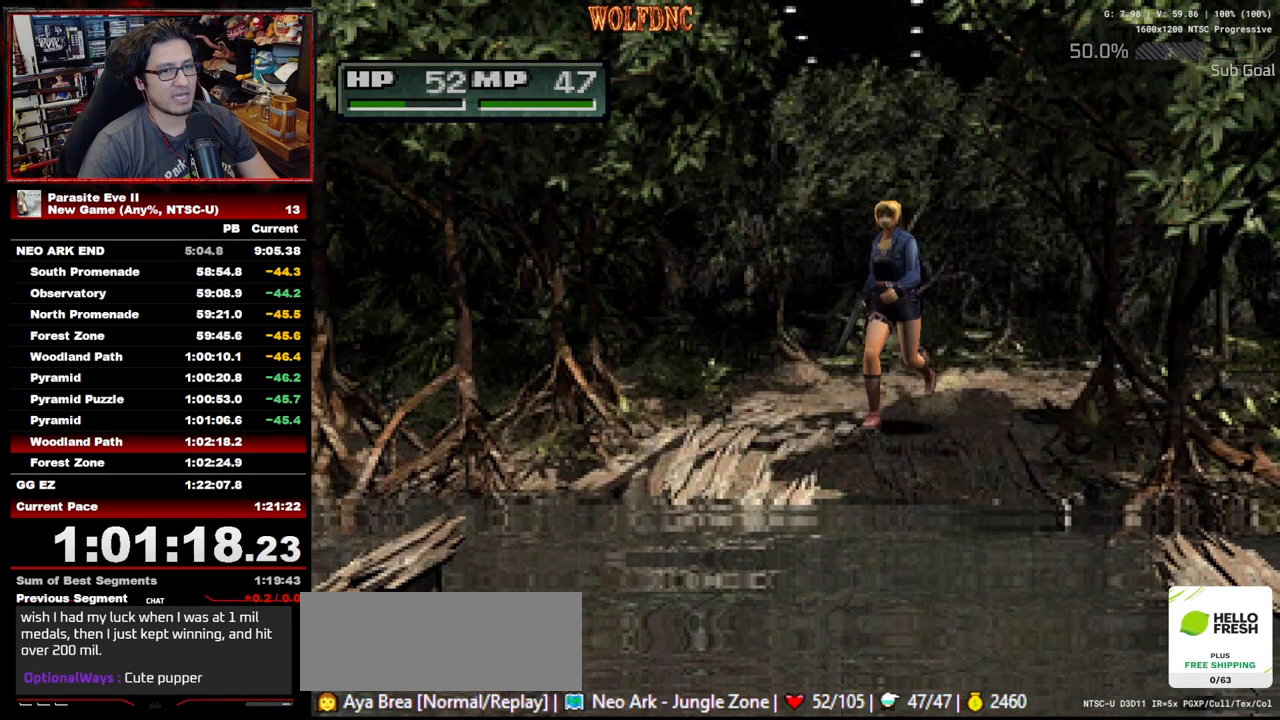
{"buttons": ["DPAD_UP"], "events": [[33, "DPAD_LEFT", "down"], [117, "DPAD_LEFT", "up"]]}
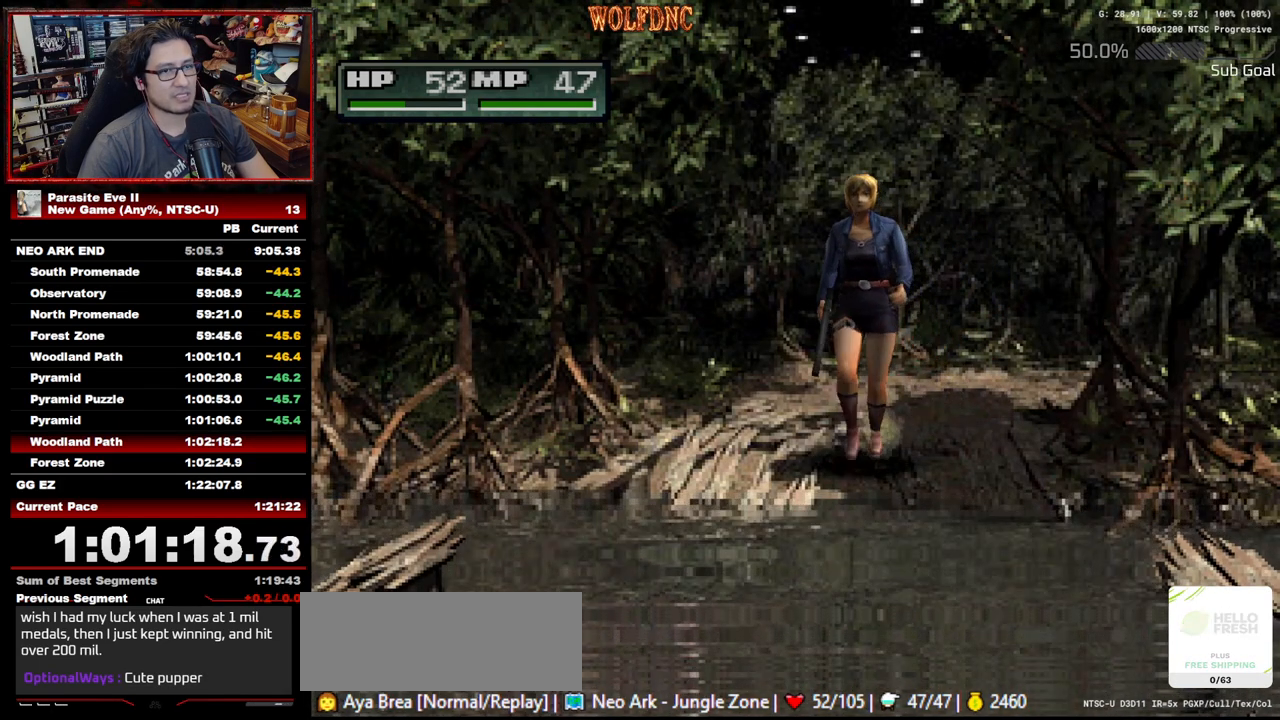
{"buttons": ["DPAD_UP"], "events": []}
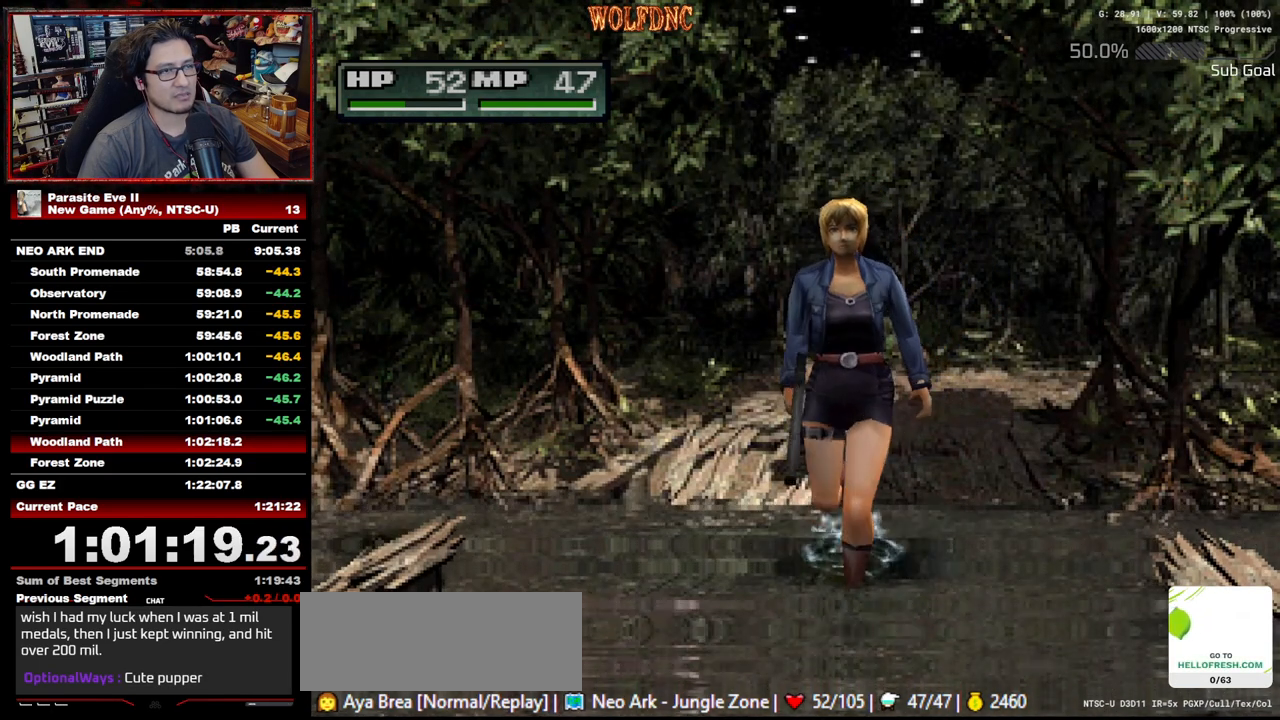
{"buttons": ["DPAD_UP"], "events": []}
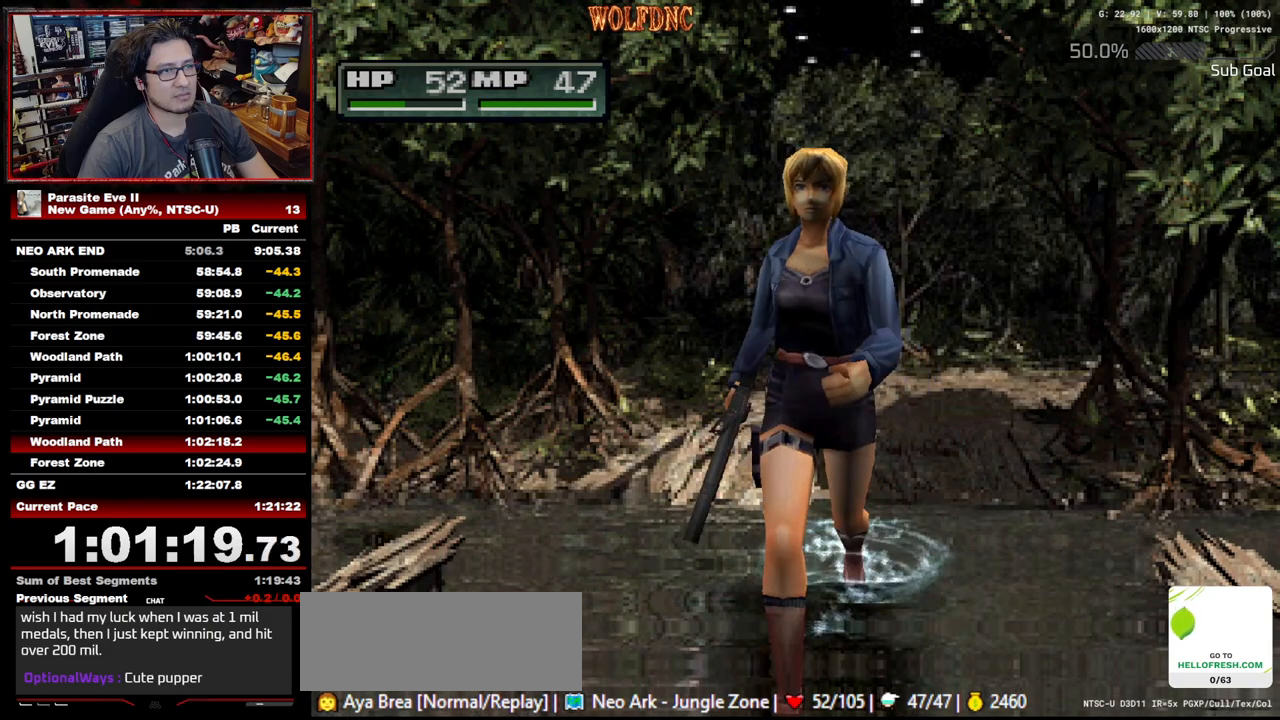
{"buttons": ["DPAD_UP"], "events": [[450, "DPAD_LEFT", "down"], [500, "DPAD_LEFT", "up"]]}
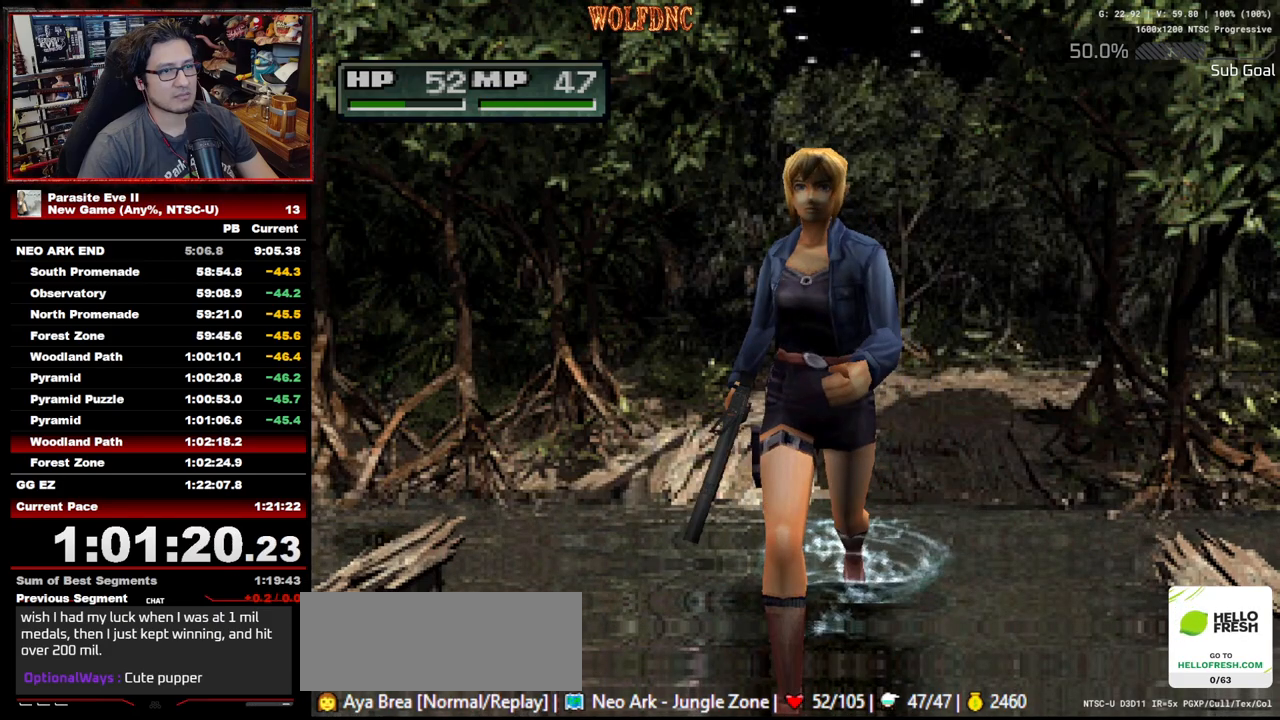
{"buttons": ["DPAD_UP"], "events": []}
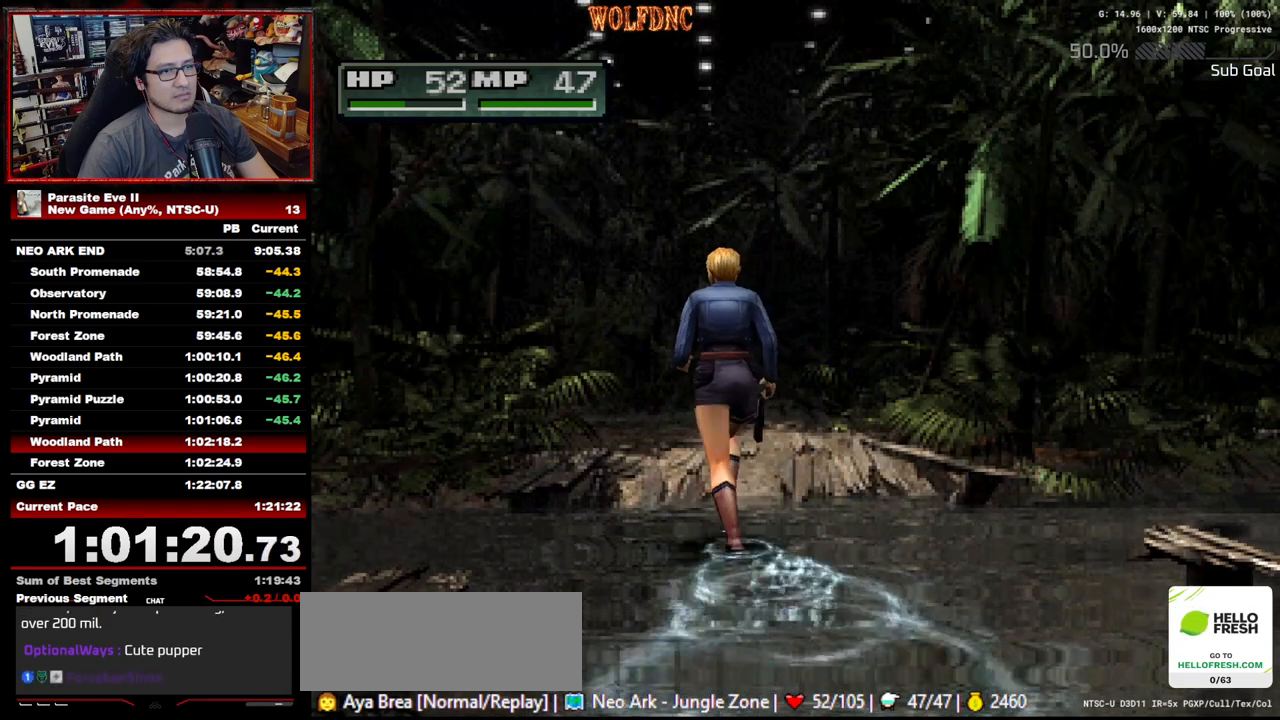
{"buttons": ["DPAD_UP"], "events": []}
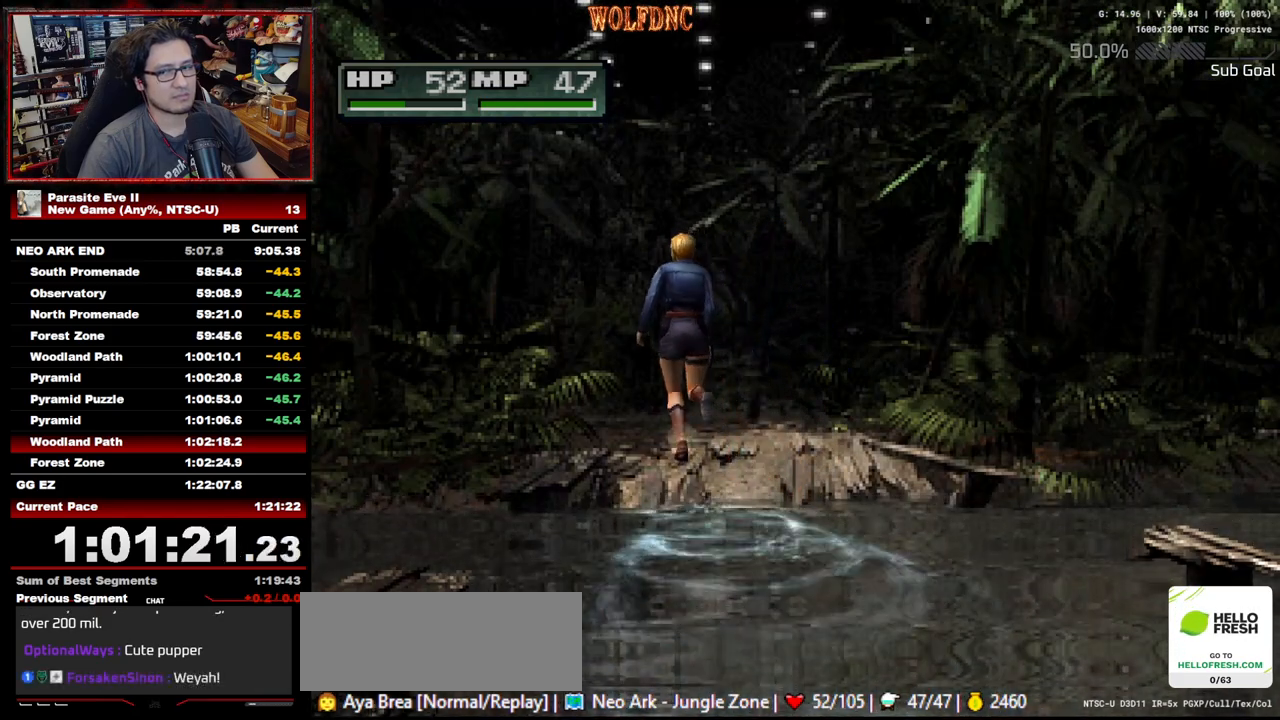
{"buttons": ["DPAD_UP"], "events": [[117, "DPAD_LEFT", "down"], [317, "DPAD_LEFT", "up"]]}
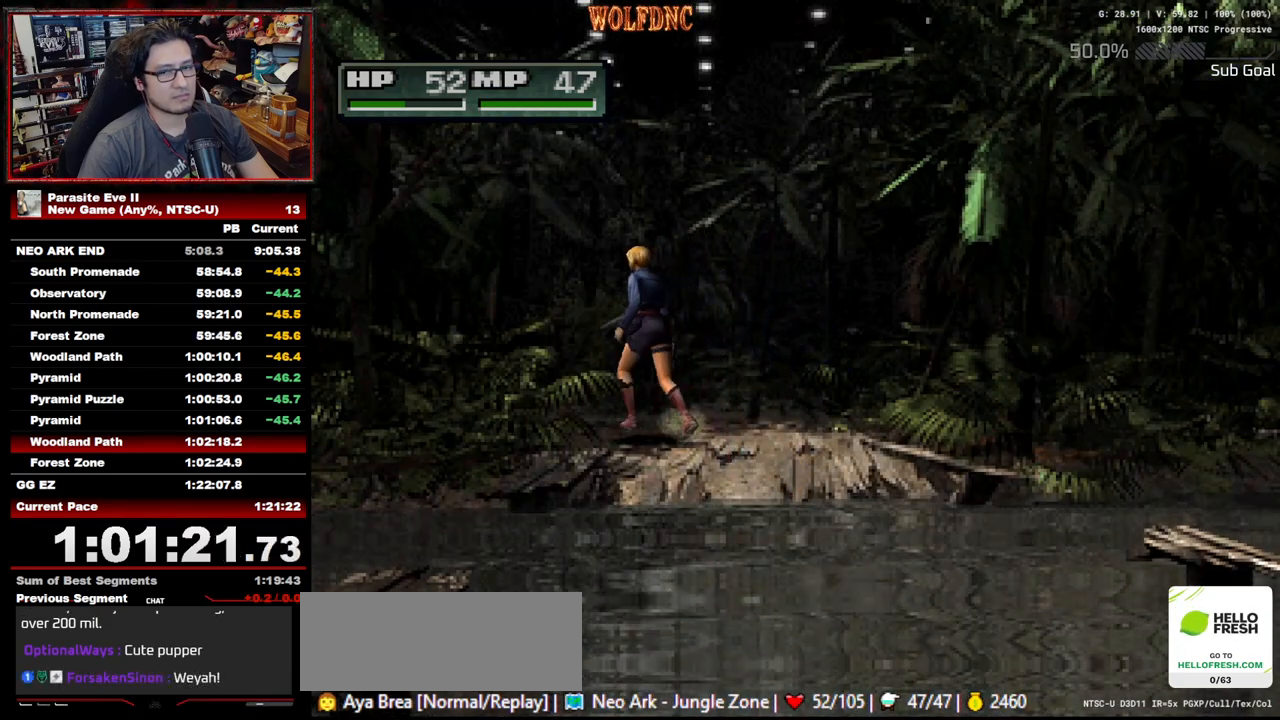
{"buttons": ["DPAD_UP"], "events": [[83, "DPAD_LEFT", "down"], [233, "DPAD_LEFT", "up"]]}
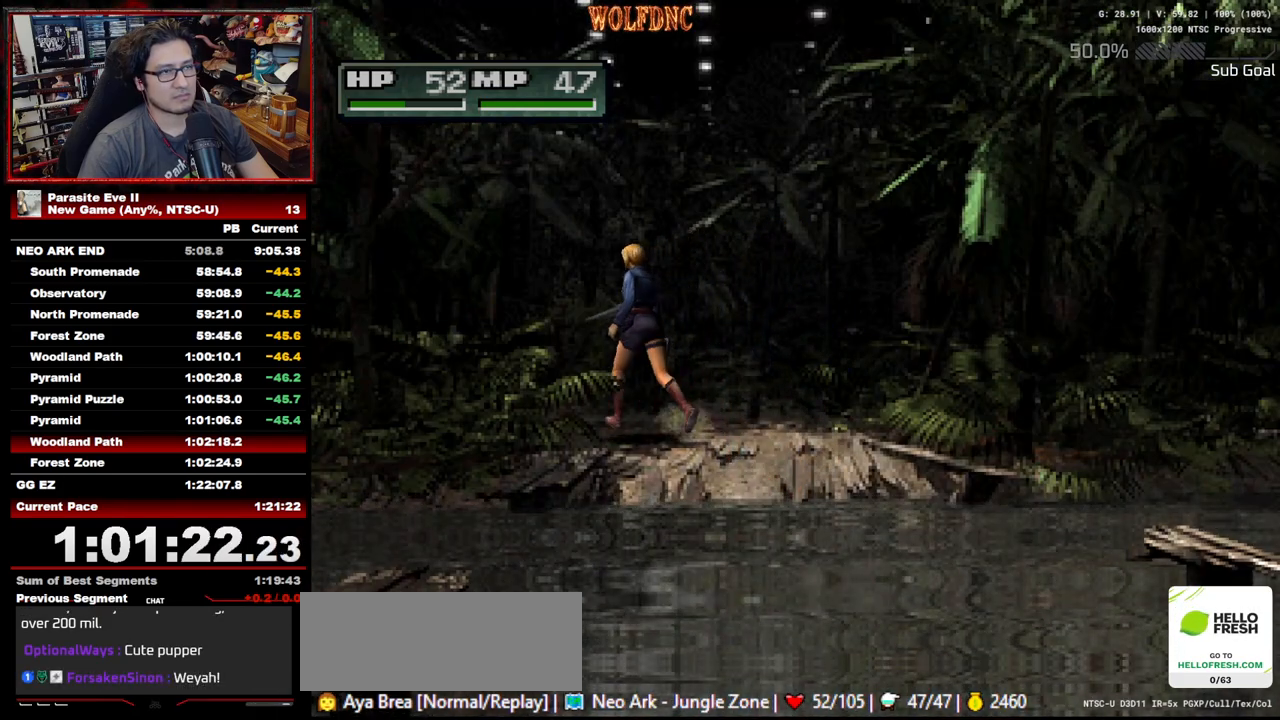
{"buttons": ["DPAD_UP"], "events": [[250, "DPAD_LEFT", "down"], [350, "DPAD_LEFT", "up"]]}